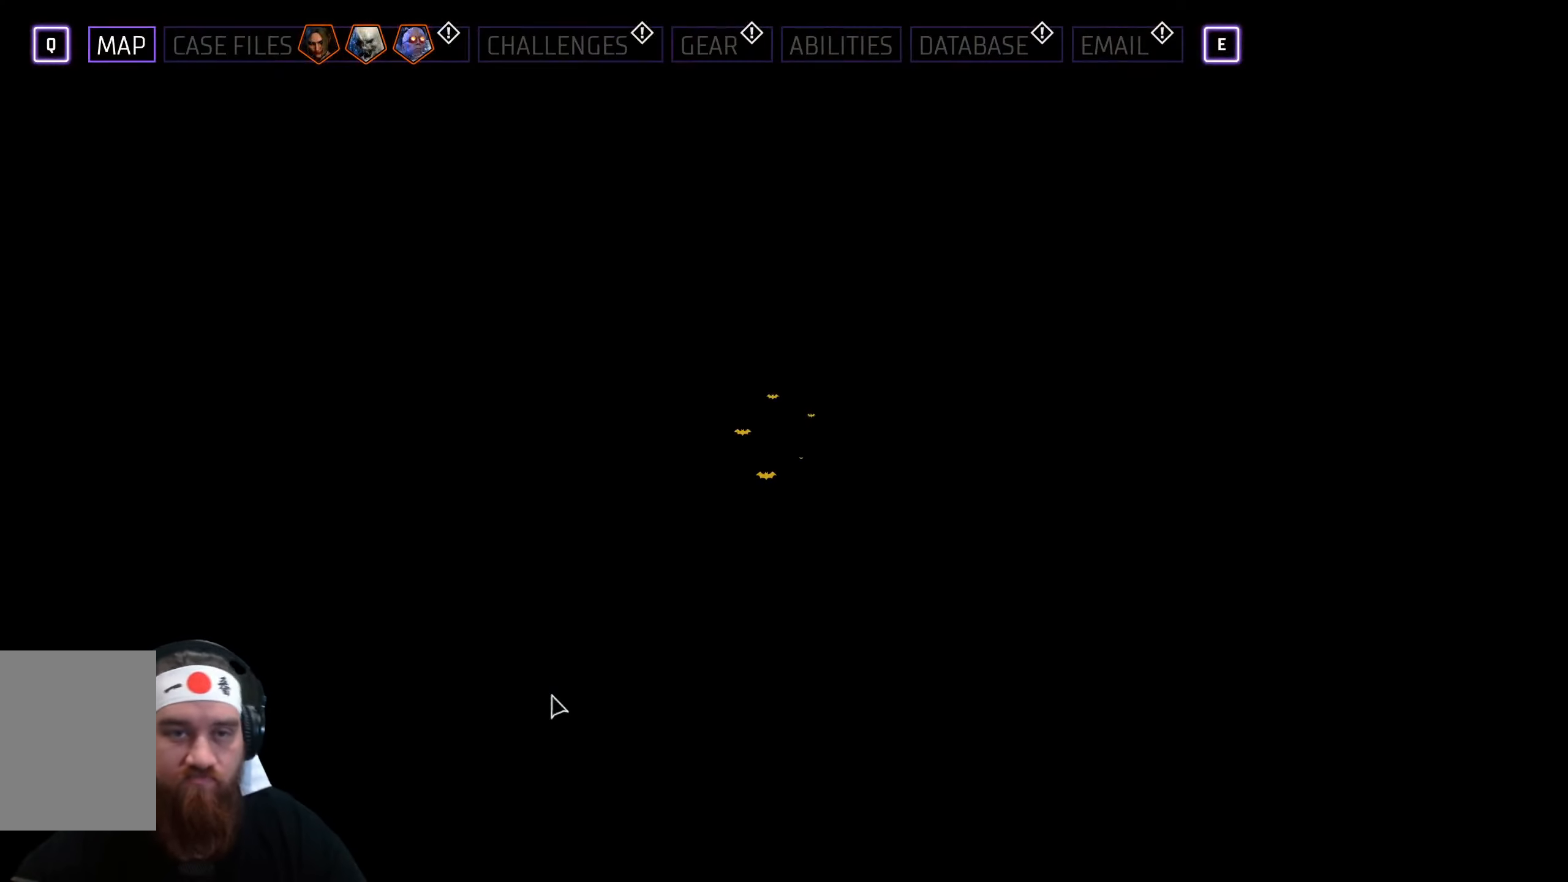
Gameplay with keyboard and mouse; each line is a JSON object with the keys and mouse buttons held at the frame after it. "events" lists presses ("down") and releases ("up") of "a", "ctrl", "d", "e", "f", "q", "r", "s", "shift", "space", "tab", "w", "mouse_left", "mouse_wheel", "mouse_right", "mouse_mb4" and "mouse_mb5" between this image and that frame as [ms after this image, input, new state], when the widget could be followed in between. "mouse_left", "mouse_wheel", "mouse_right", "mouse_mb4", "mouse_mb5" = the "left", "wheel", "right", "mb4", "mb5" buttons of the "mouse" list. No other keys are recorded. "wheel" means that the mouse wheel is clicked or scrolled. Not read: mouse_move.
{"keys": [], "mouse": [], "events": []}
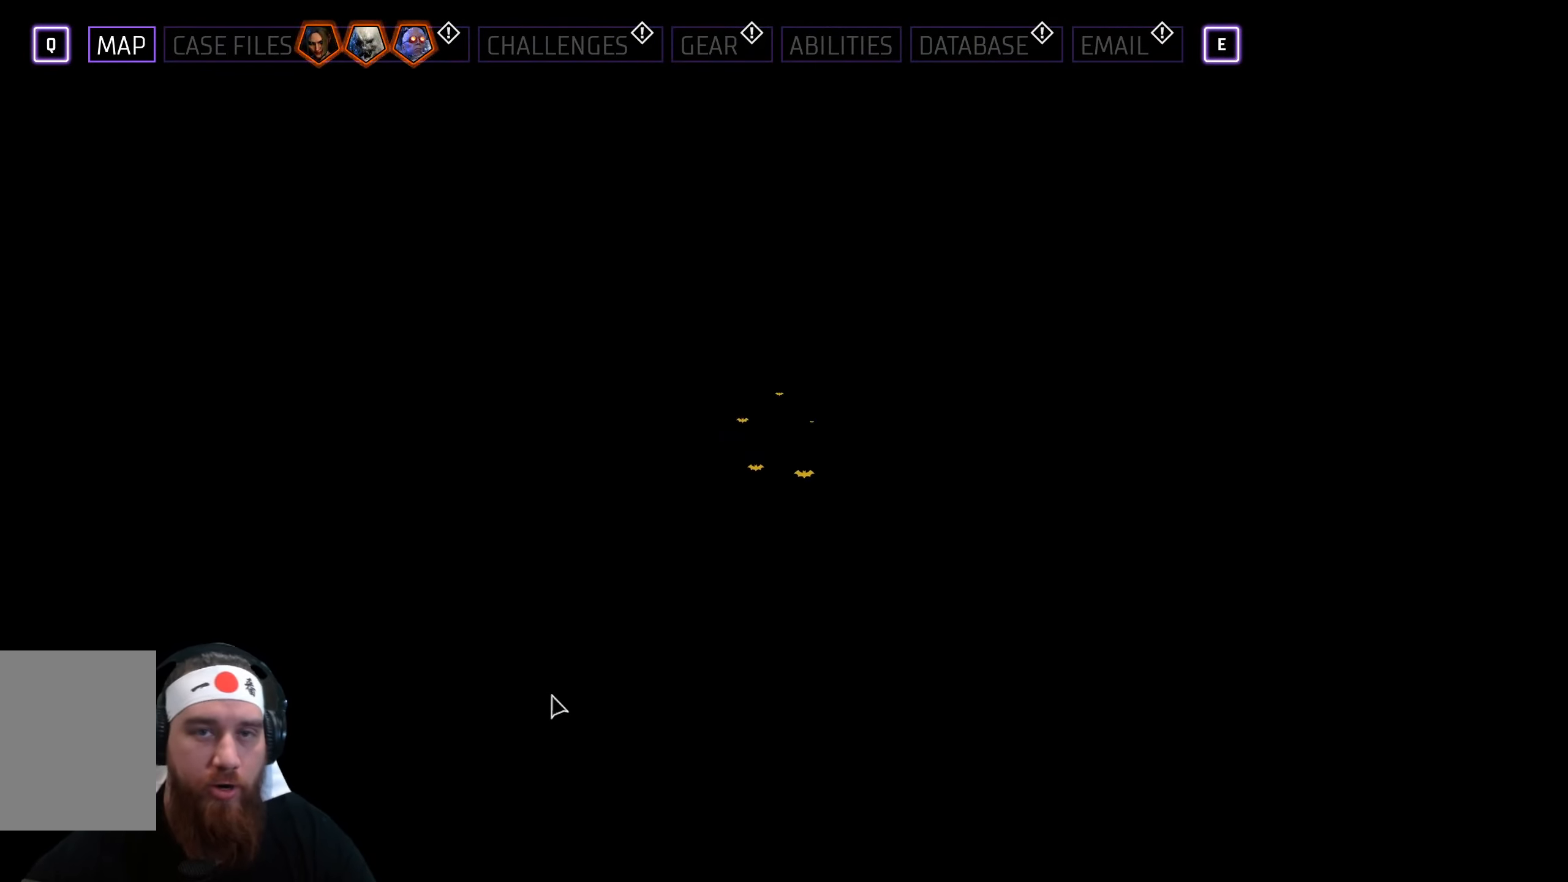
{"keys": [], "mouse": [], "events": []}
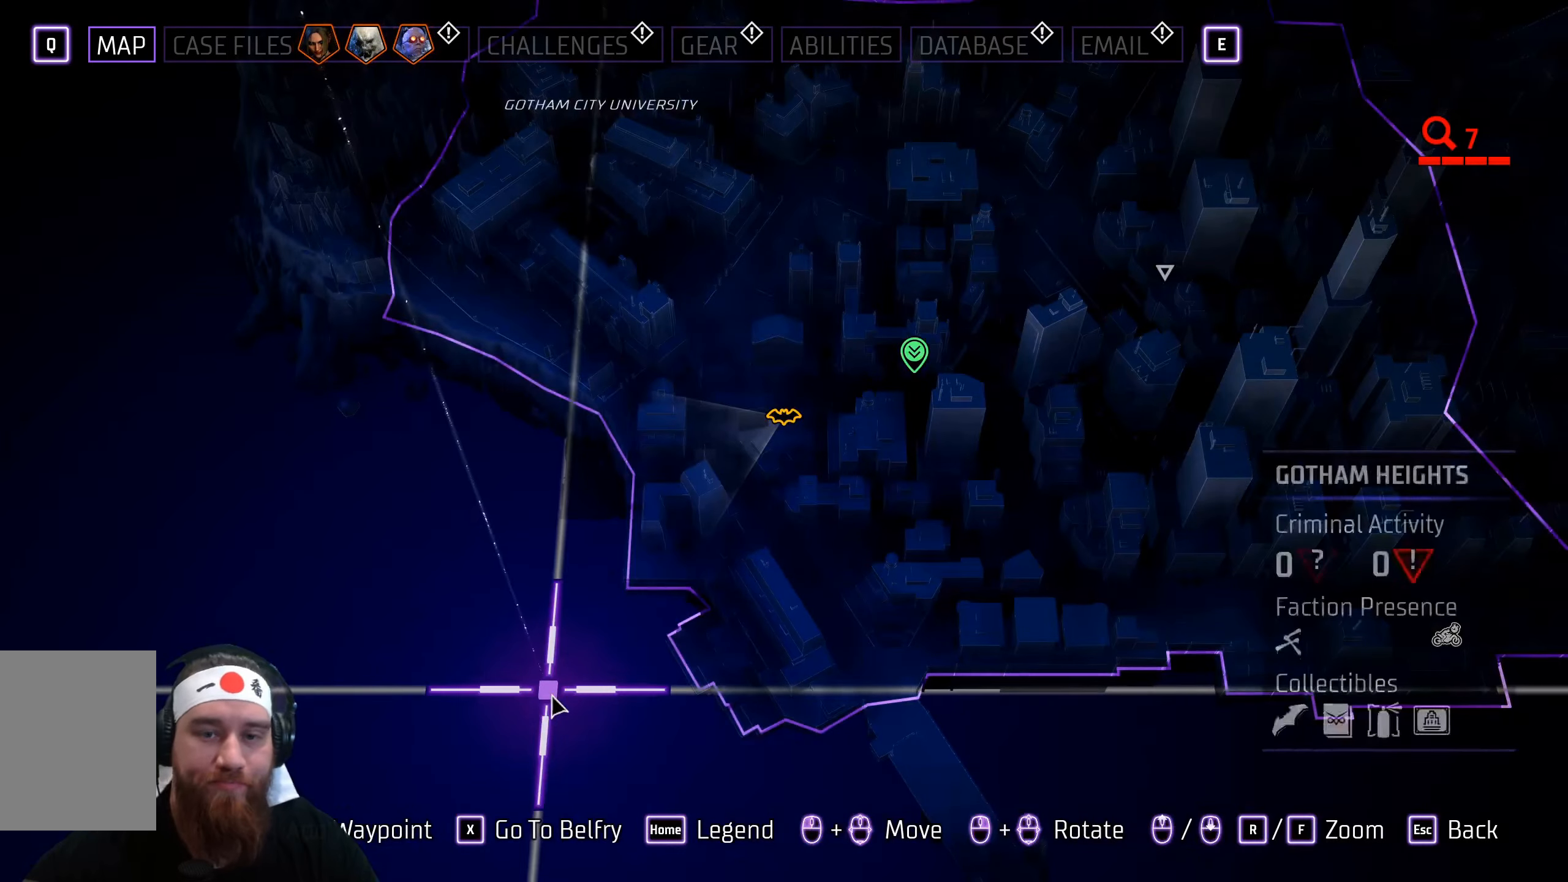
{"keys": [], "mouse": ["wheel"], "events": [[383, "mouse_wheel", "down"]]}
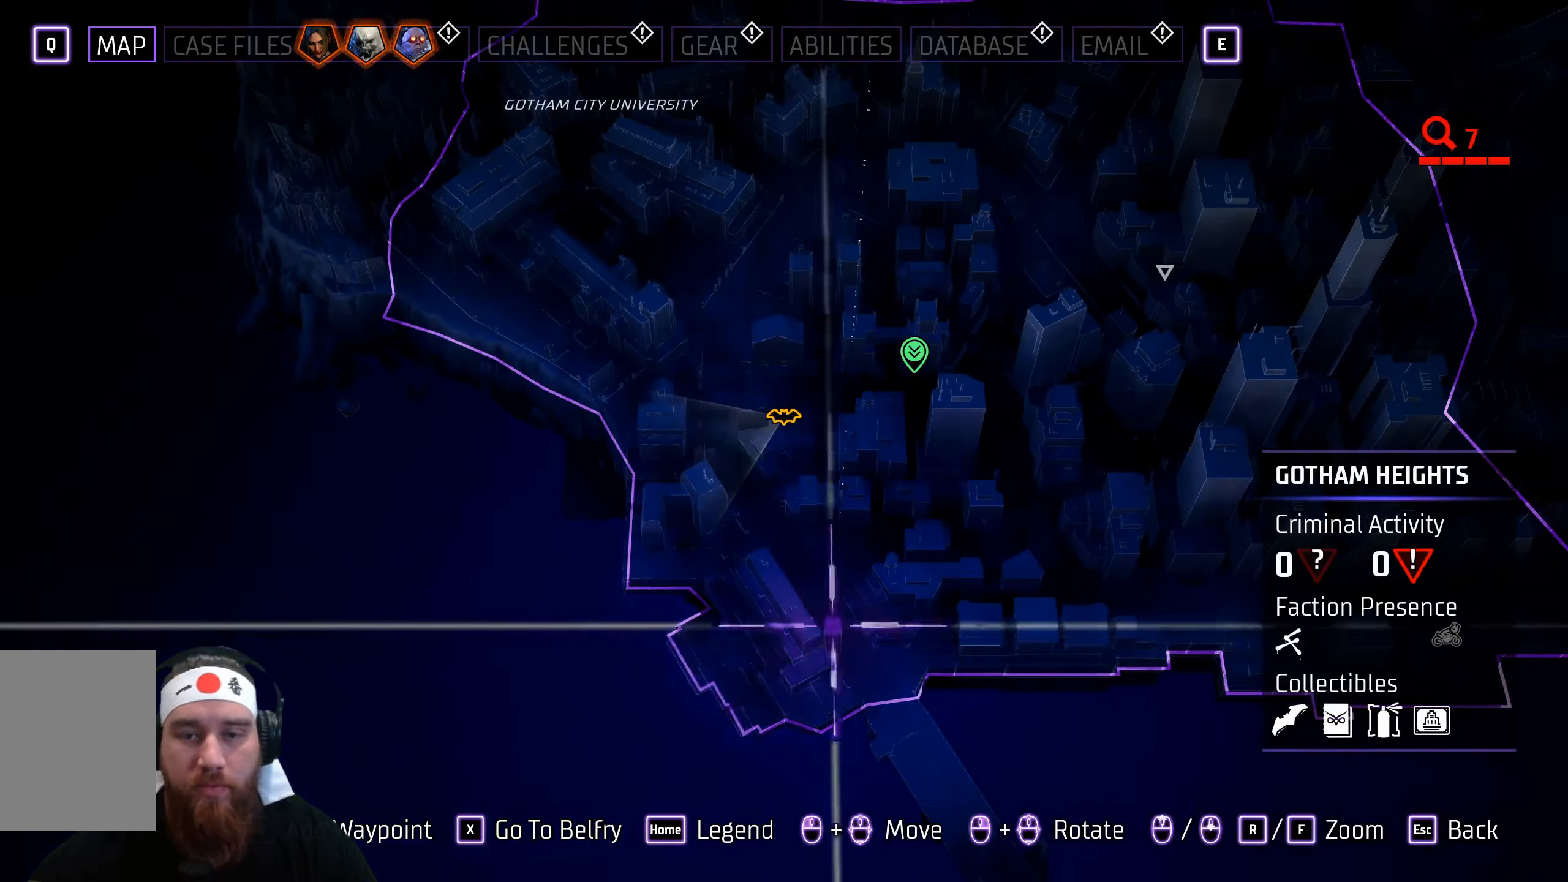
{"keys": ["w"], "mouse": [], "events": [[100, "mouse_wheel", "up"], [150, "w", "down"], [283, "mouse_wheel", "down"], [500, "mouse_wheel", "up"]]}
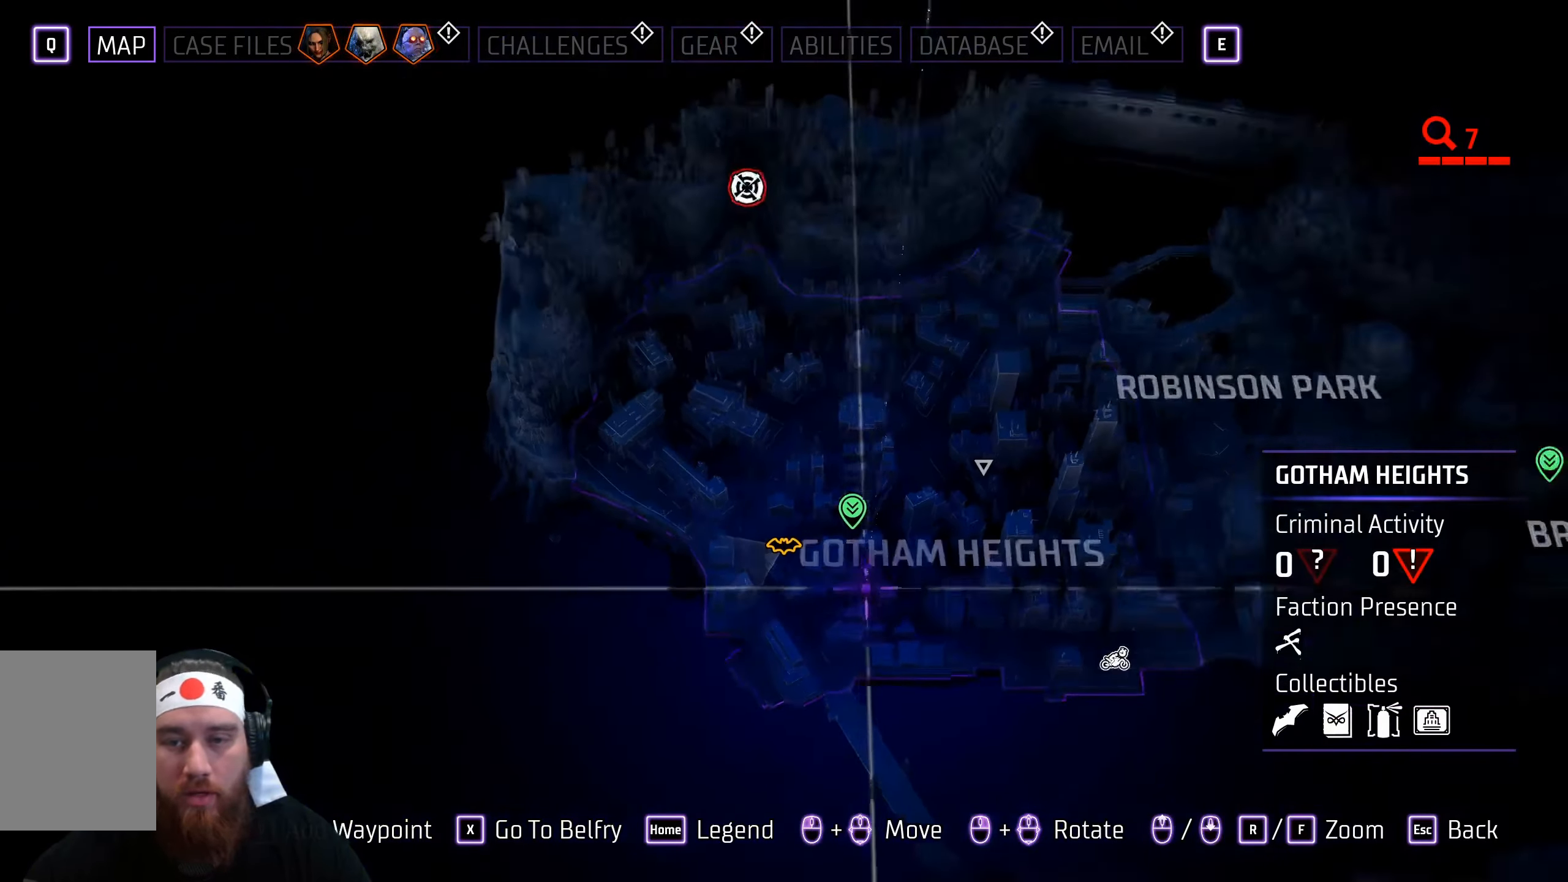
{"keys": [], "mouse": [], "events": [[350, "w", "up"]]}
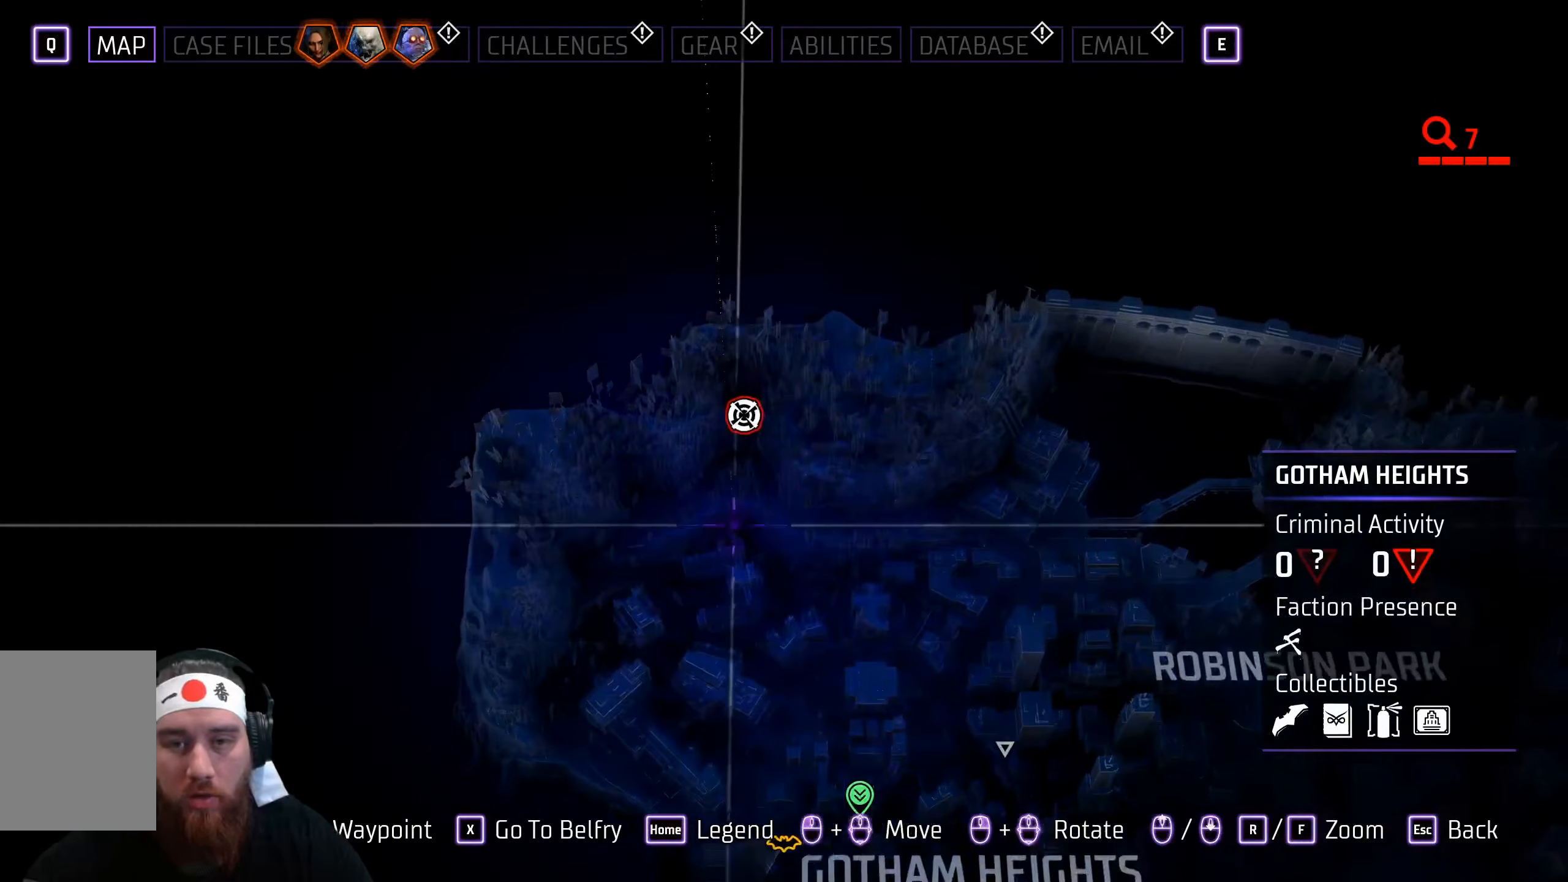
{"keys": [], "mouse": [], "events": []}
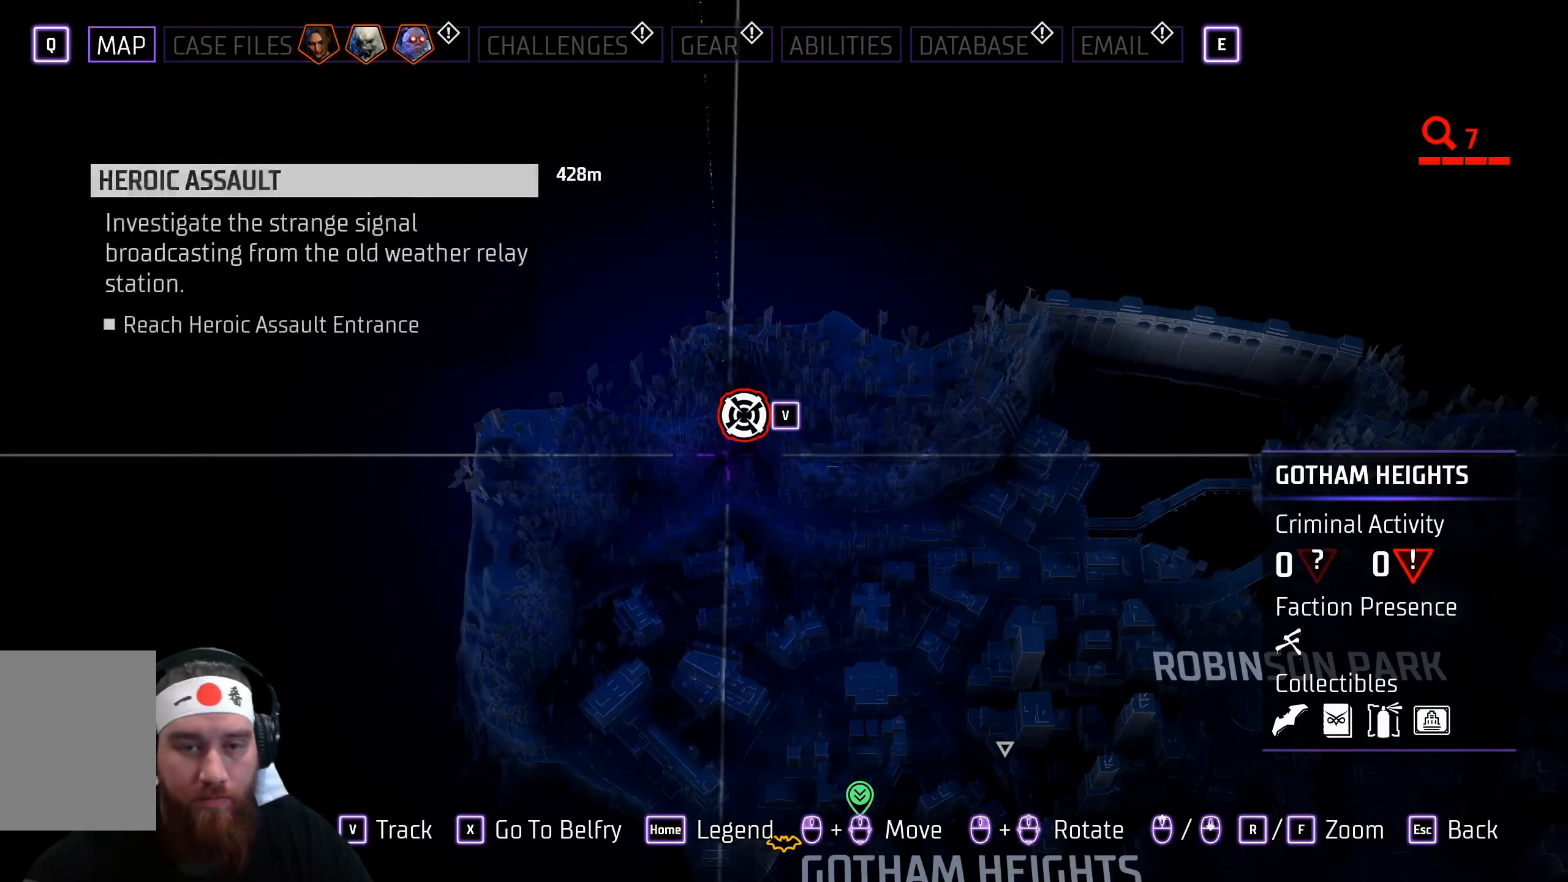
{"keys": [], "mouse": [], "events": []}
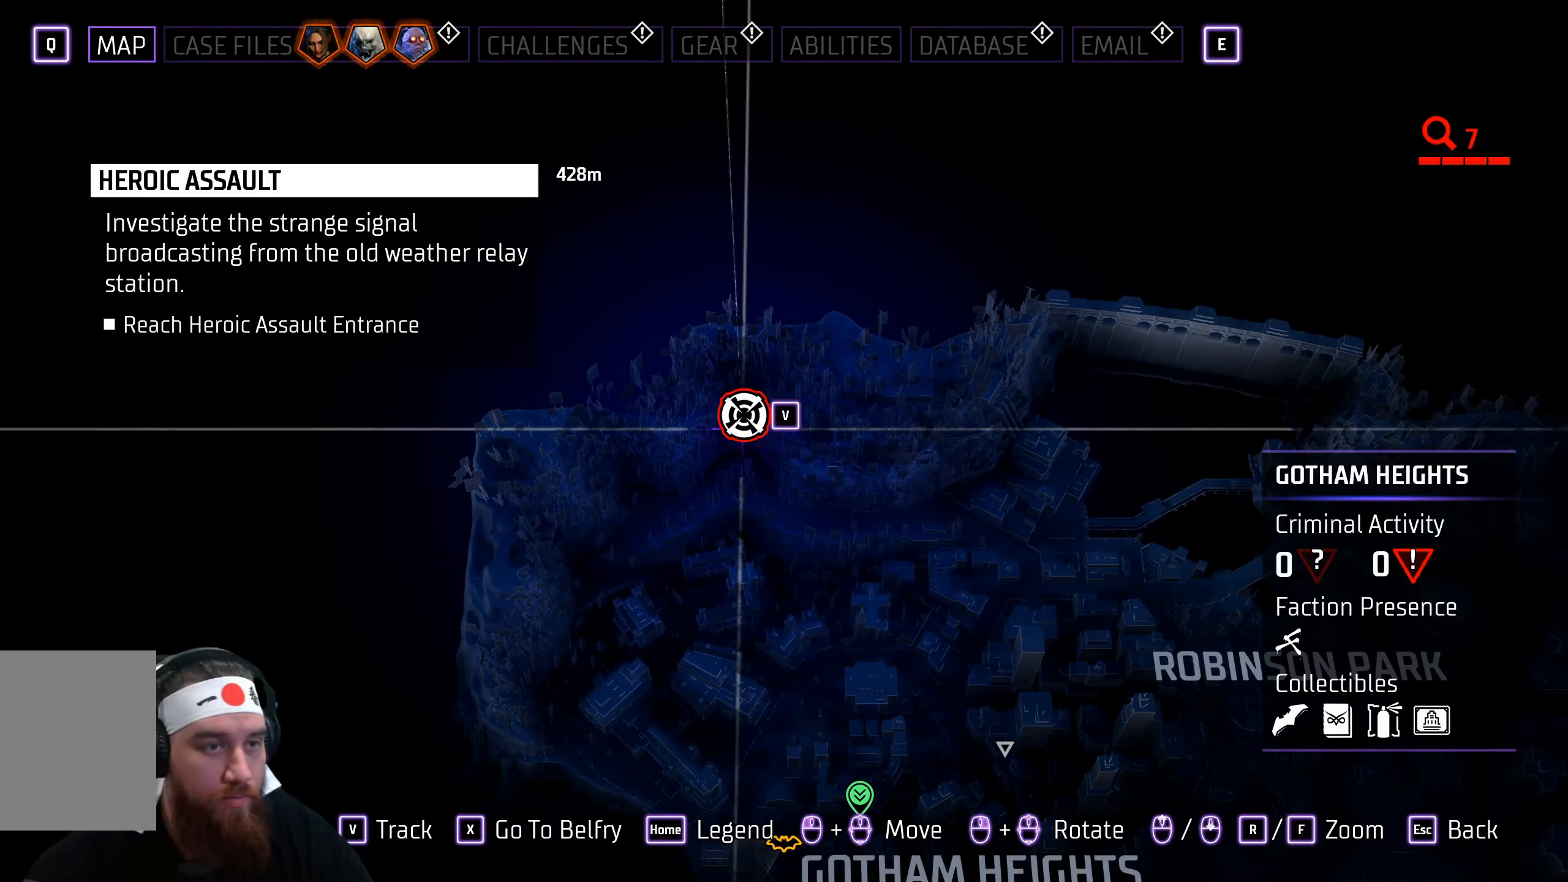
{"keys": [], "mouse": [], "events": []}
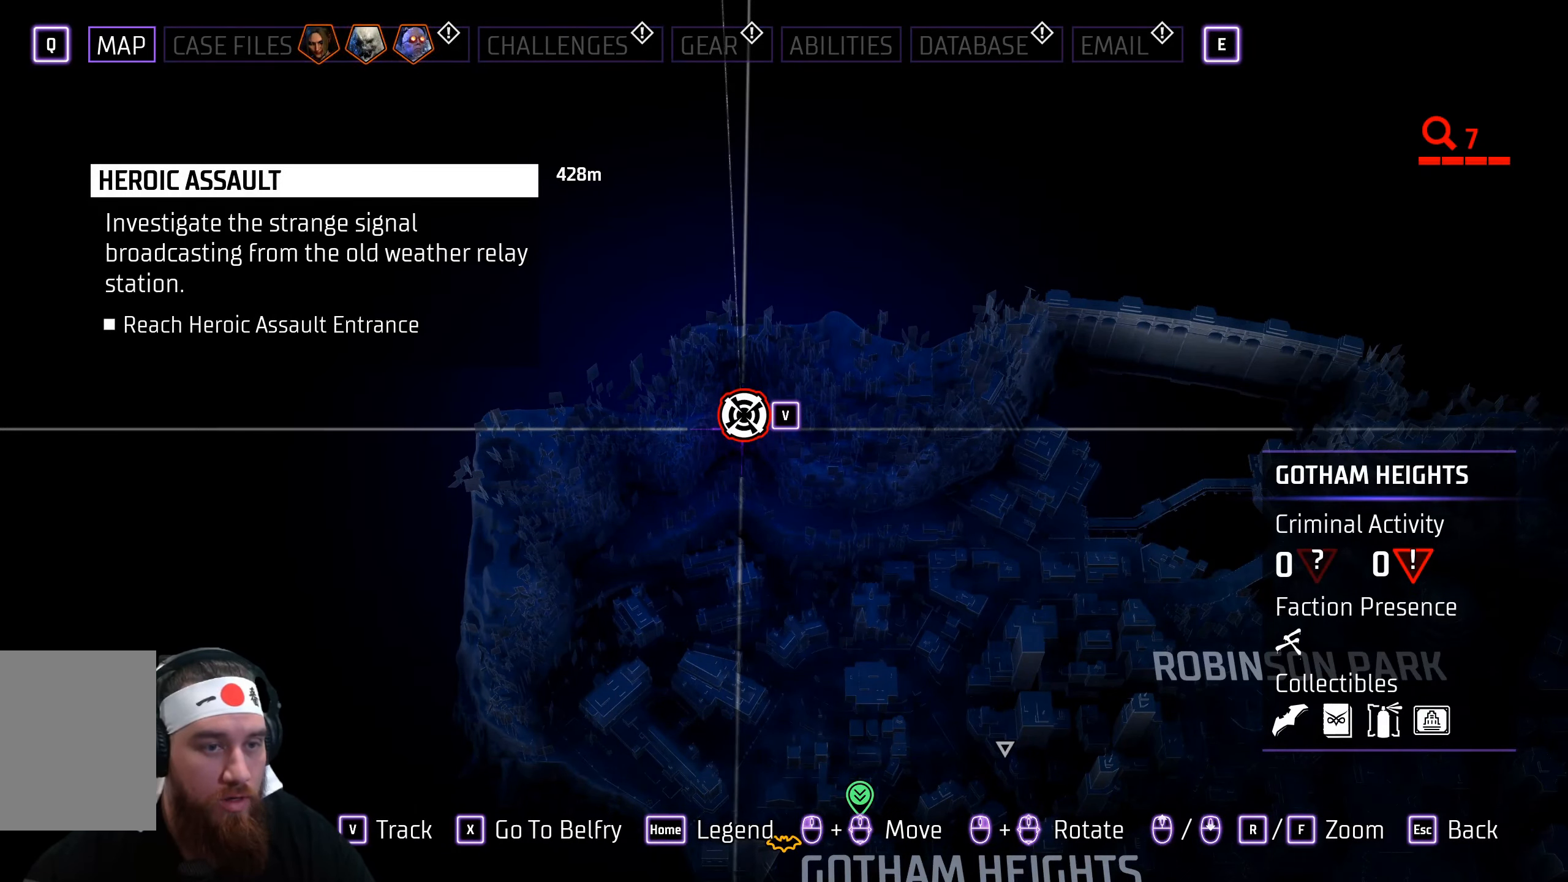
{"keys": [], "mouse": [], "events": []}
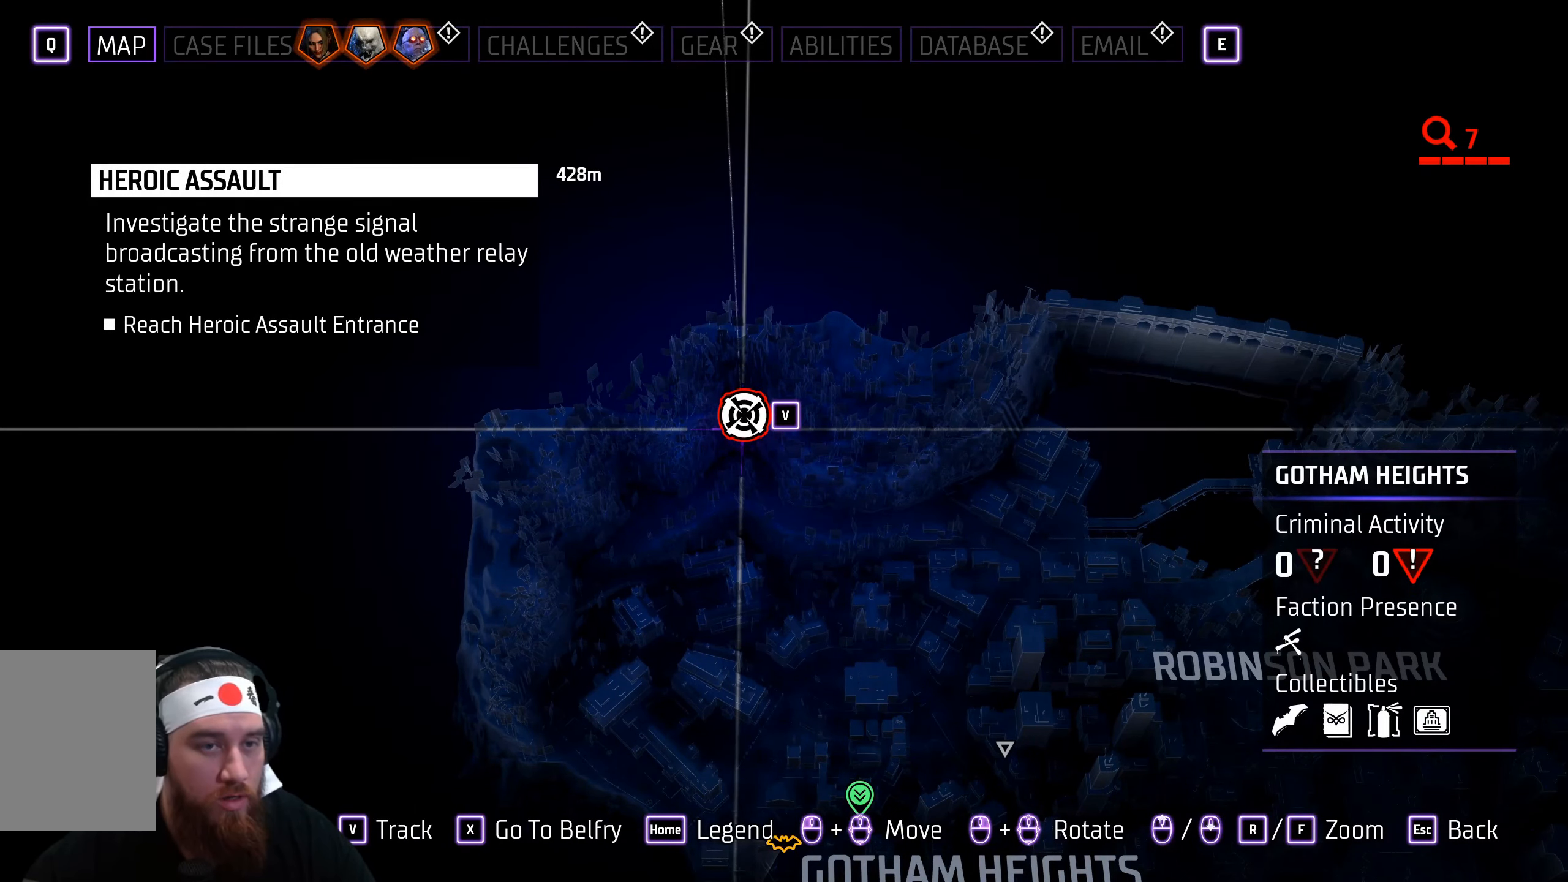
{"keys": [], "mouse": [], "events": []}
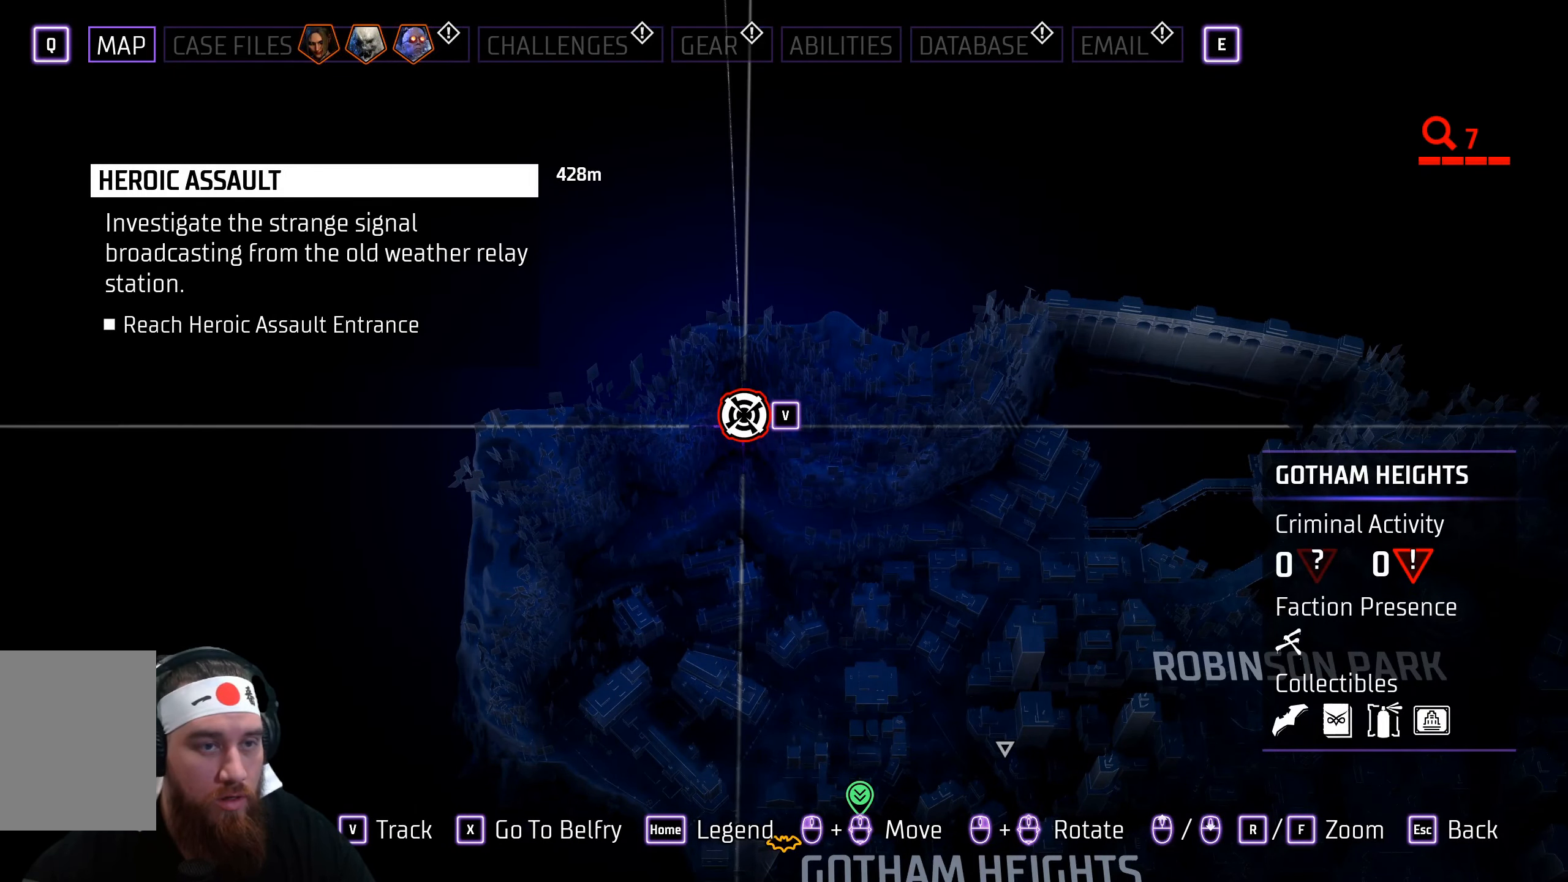
{"keys": [], "mouse": [], "events": []}
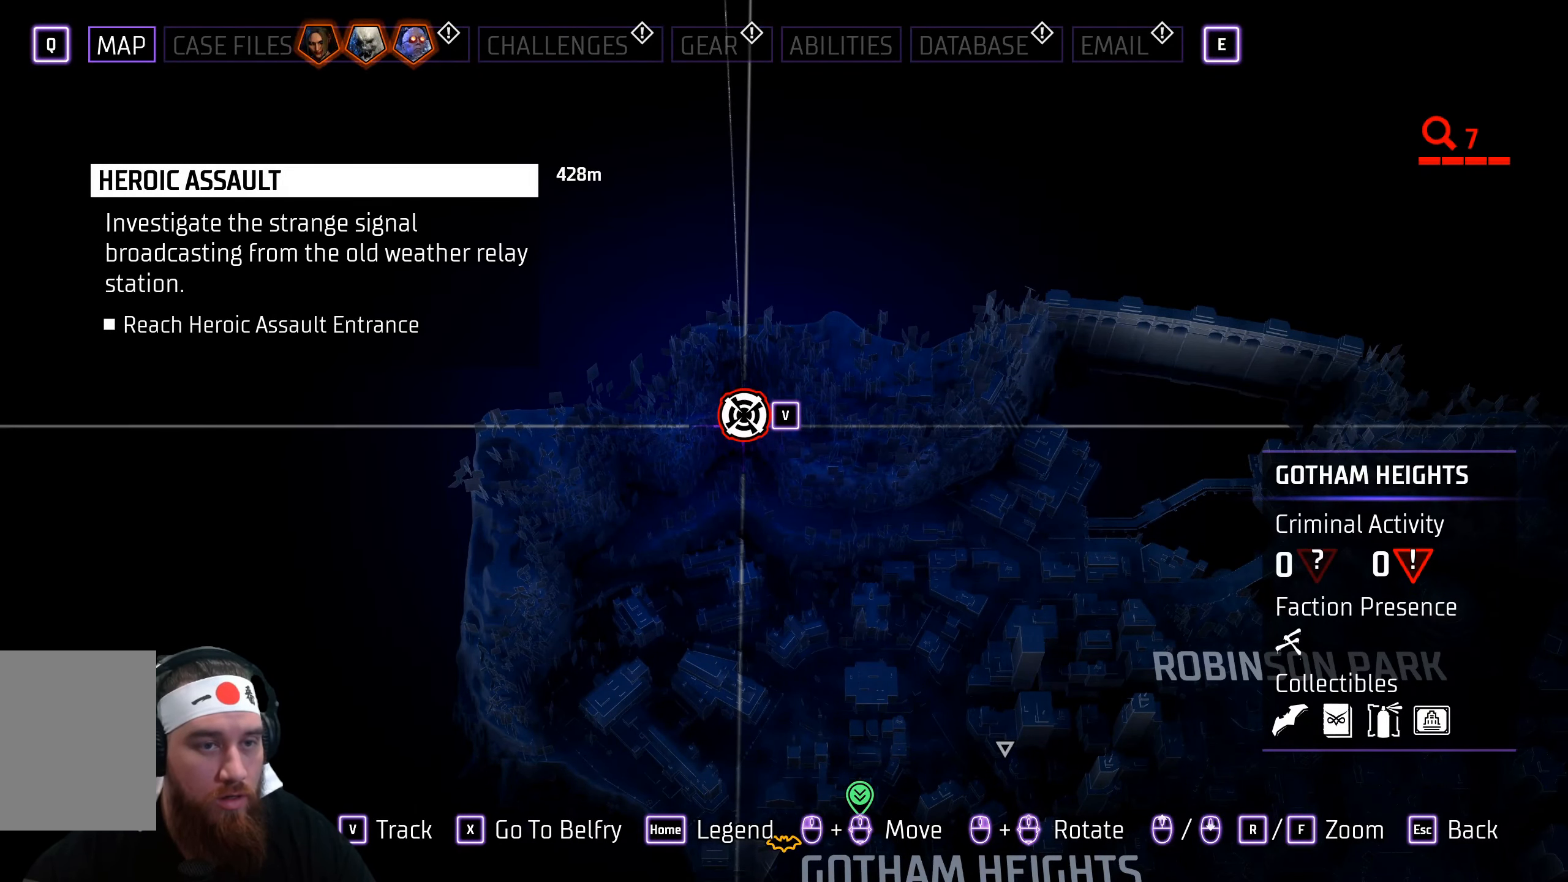
{"keys": [], "mouse": [], "events": []}
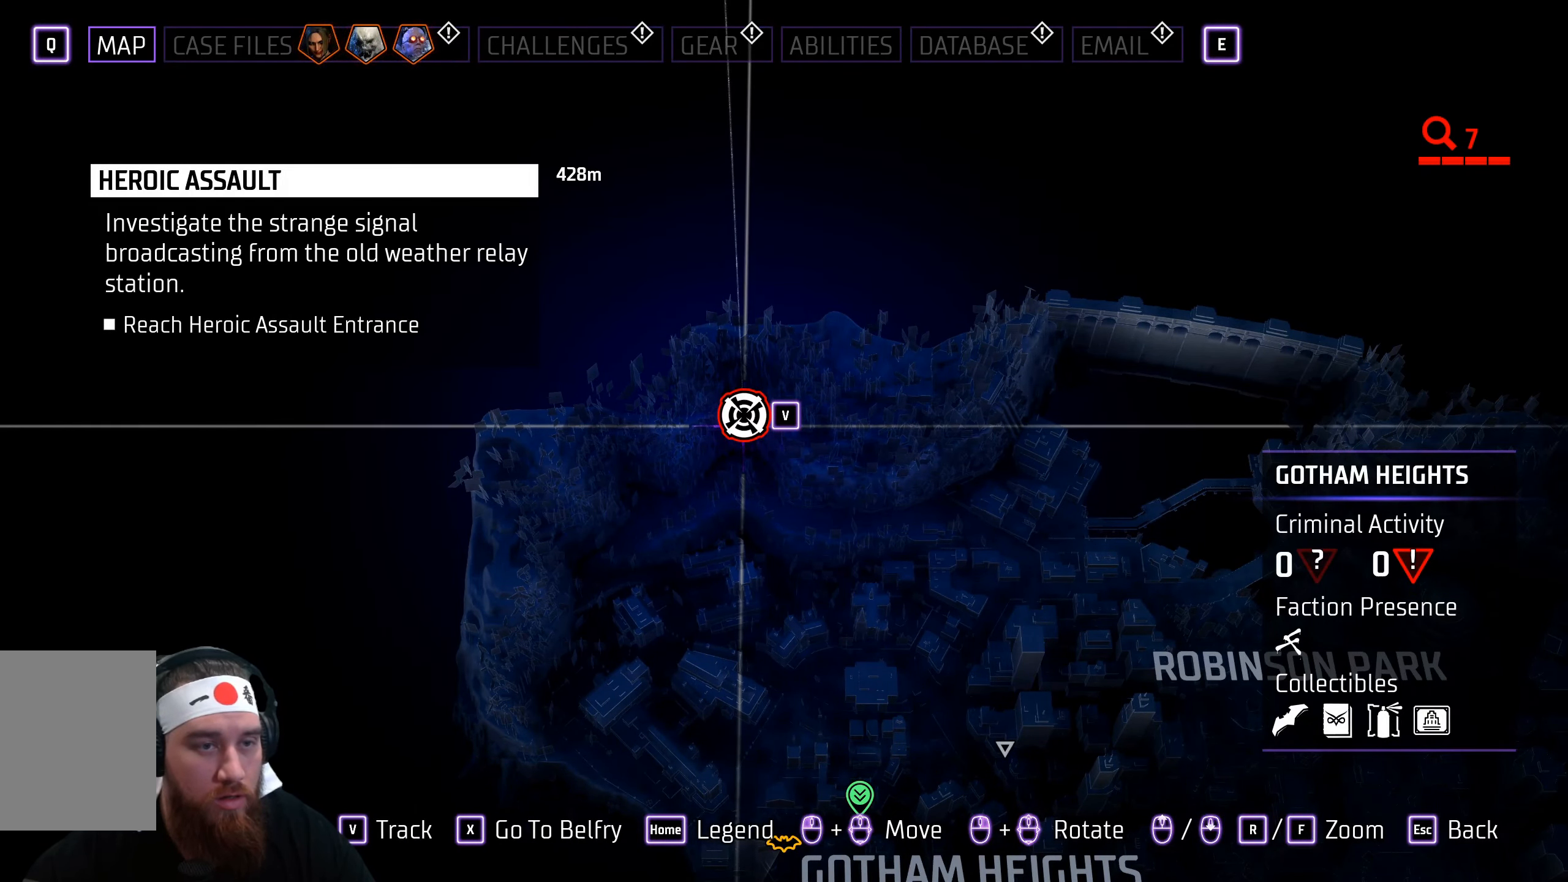
{"keys": [], "mouse": [], "events": [[250, "mouse_left", "down"], [366, "mouse_left", "up"]]}
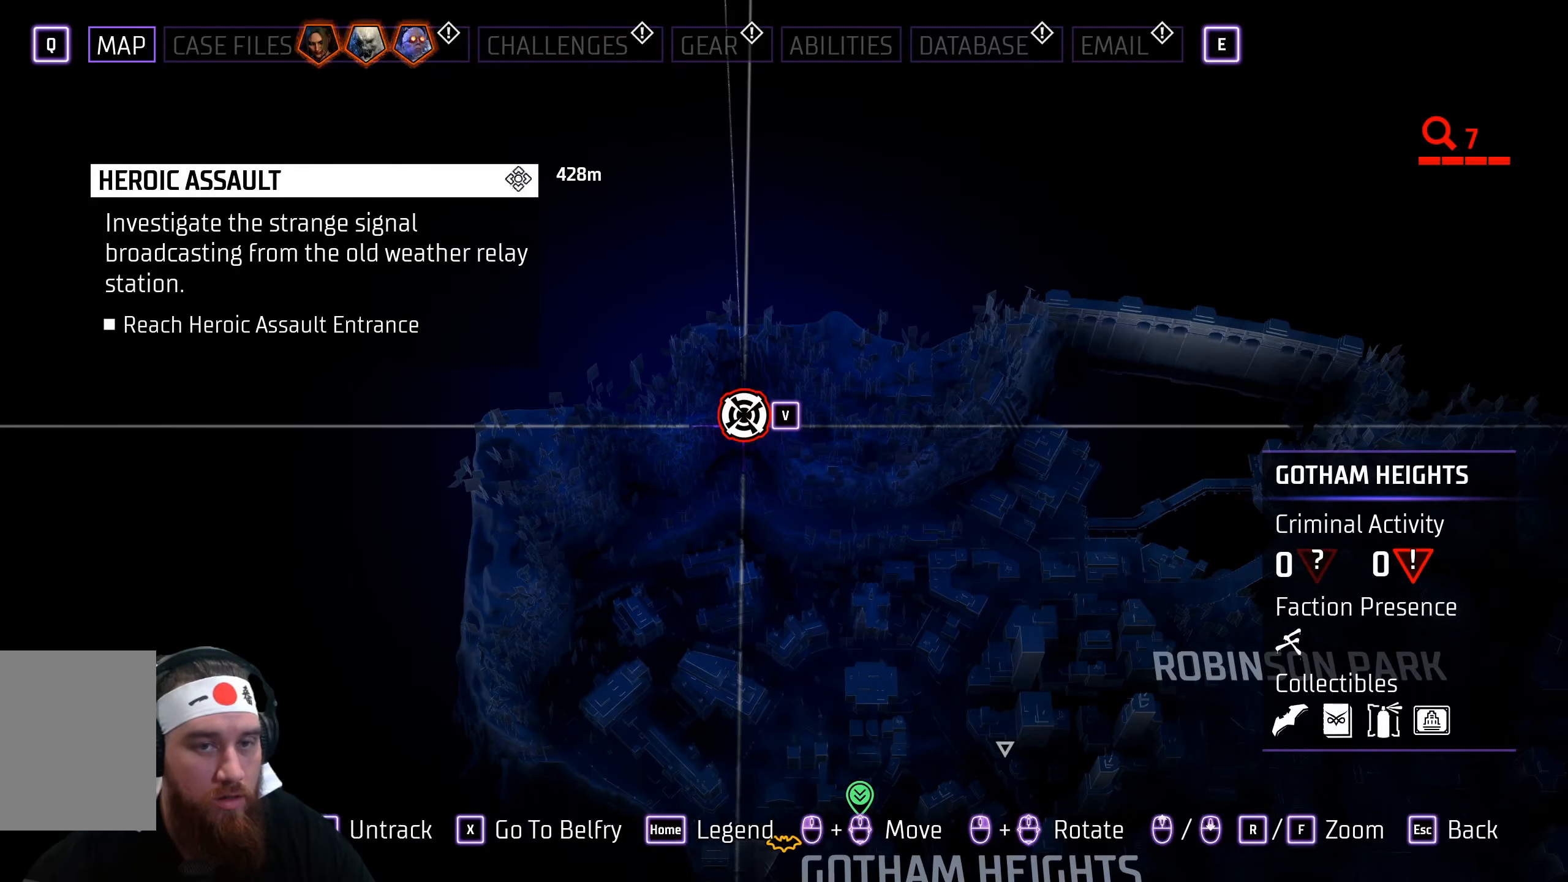
{"keys": [], "mouse": [], "events": []}
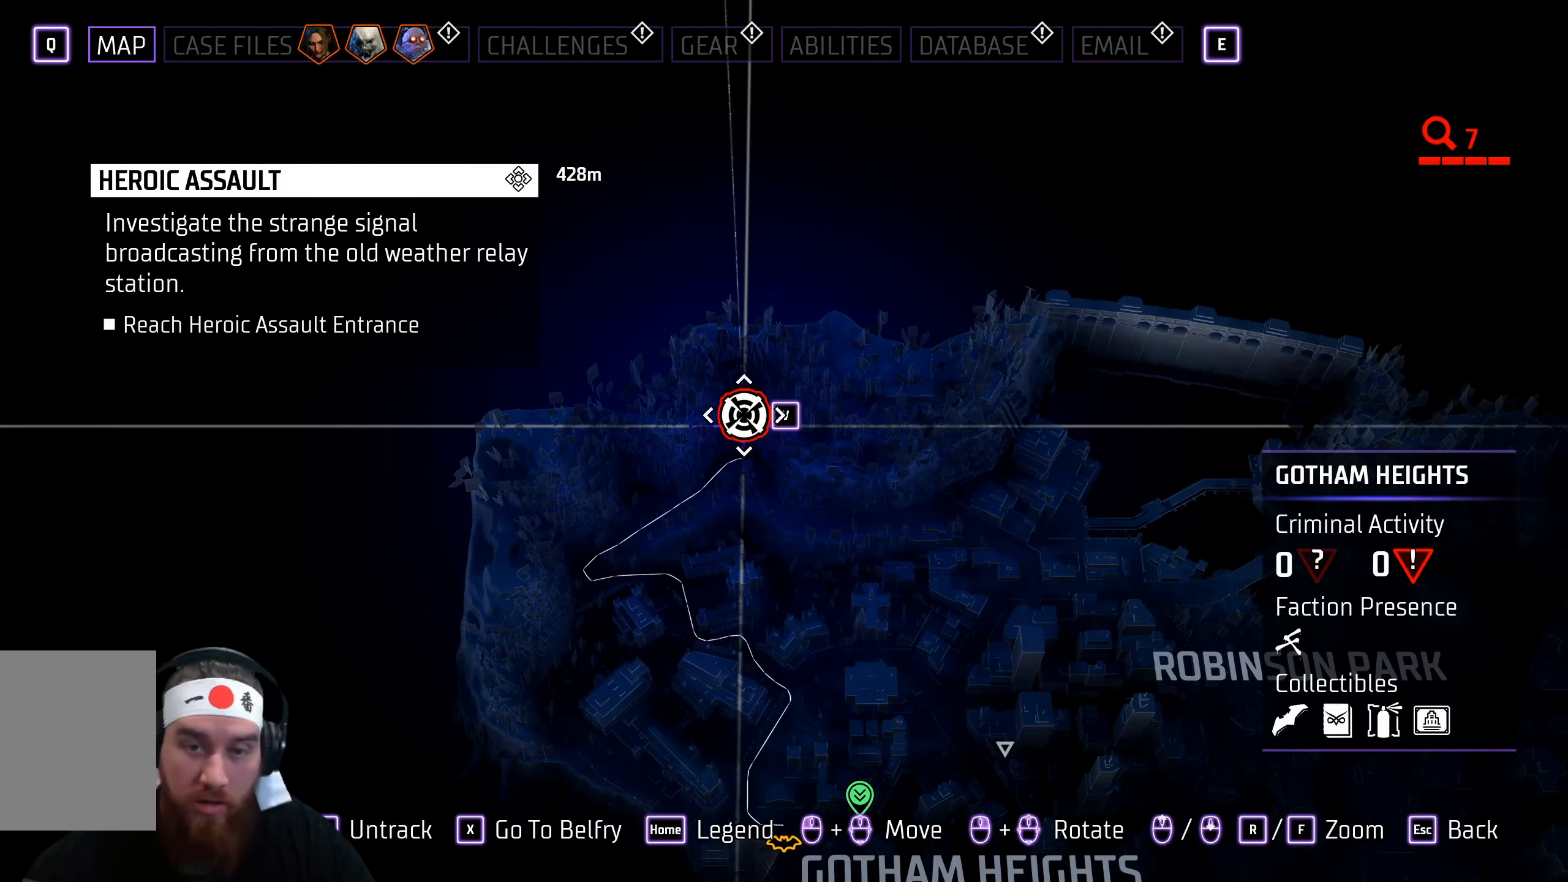
{"keys": [], "mouse": [], "events": []}